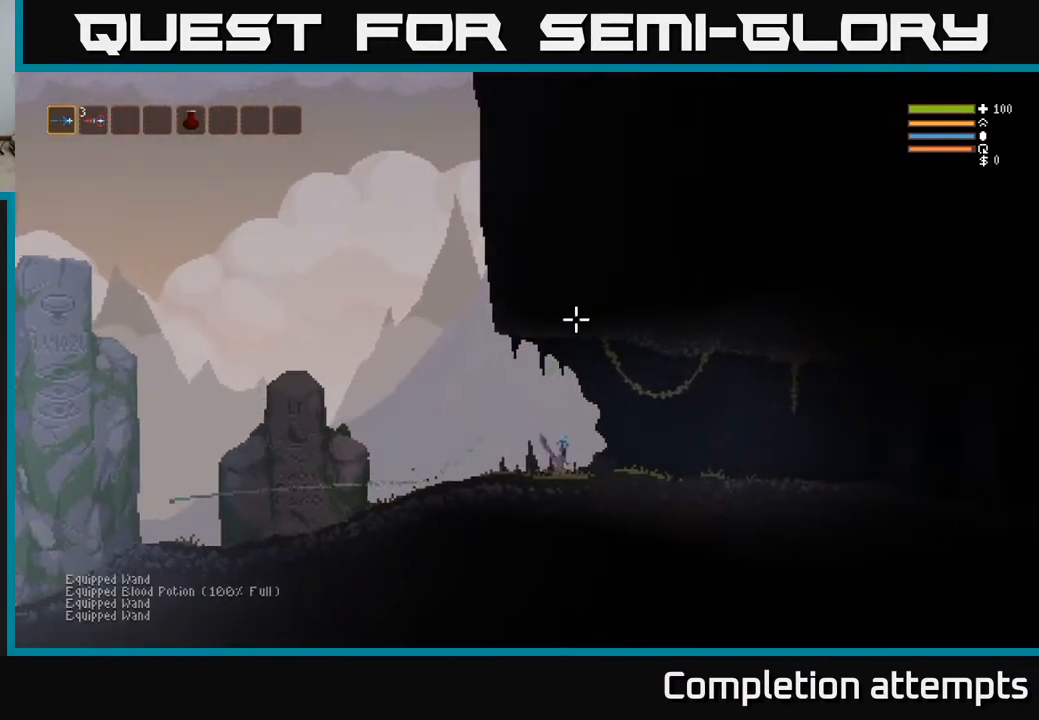
Gameplay with a controller (Xbox layout); each line is a JSON object with the inputs held at the frame after it. "events" lists button and stick changes between this image and that frame as [ms after this image, input, new state], when the widget could be followed in between.
{"buttons": ["R2"], "left_stick": "right", "right_stick": "up-left", "events": [[83, "L2", "down"], [217, "L2", "up"], [367, "right_stick", "up-left"]]}
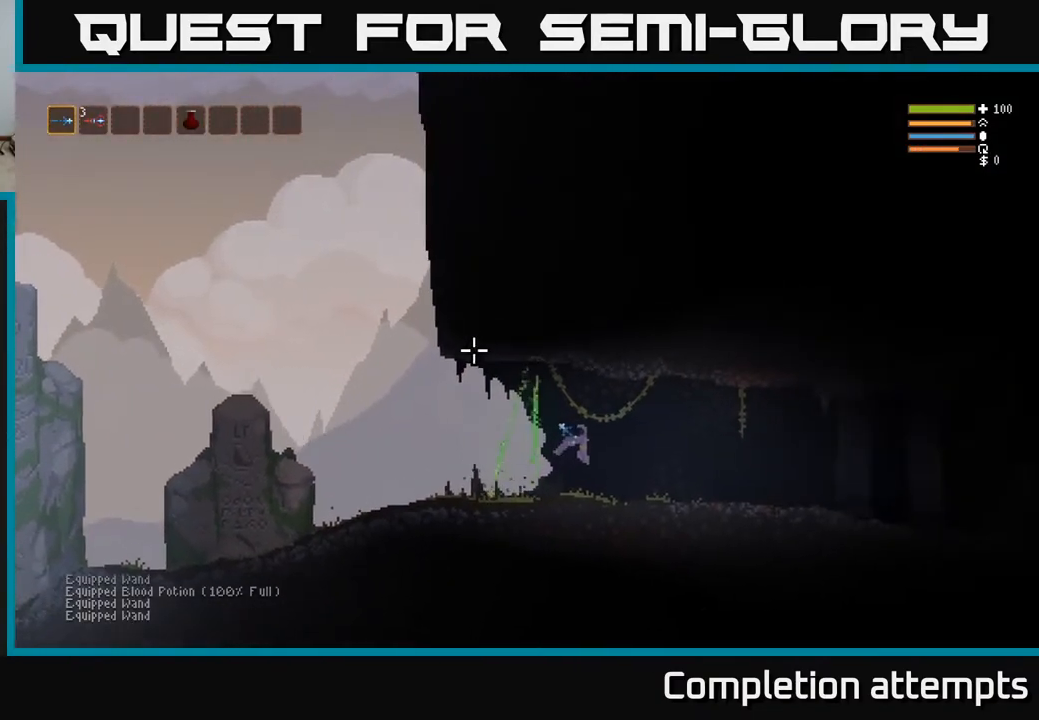
{"buttons": [], "left_stick": "right", "right_stick": "up-left", "events": [[267, "L2", "down"], [300, "R2", "up"], [400, "L2", "up"]]}
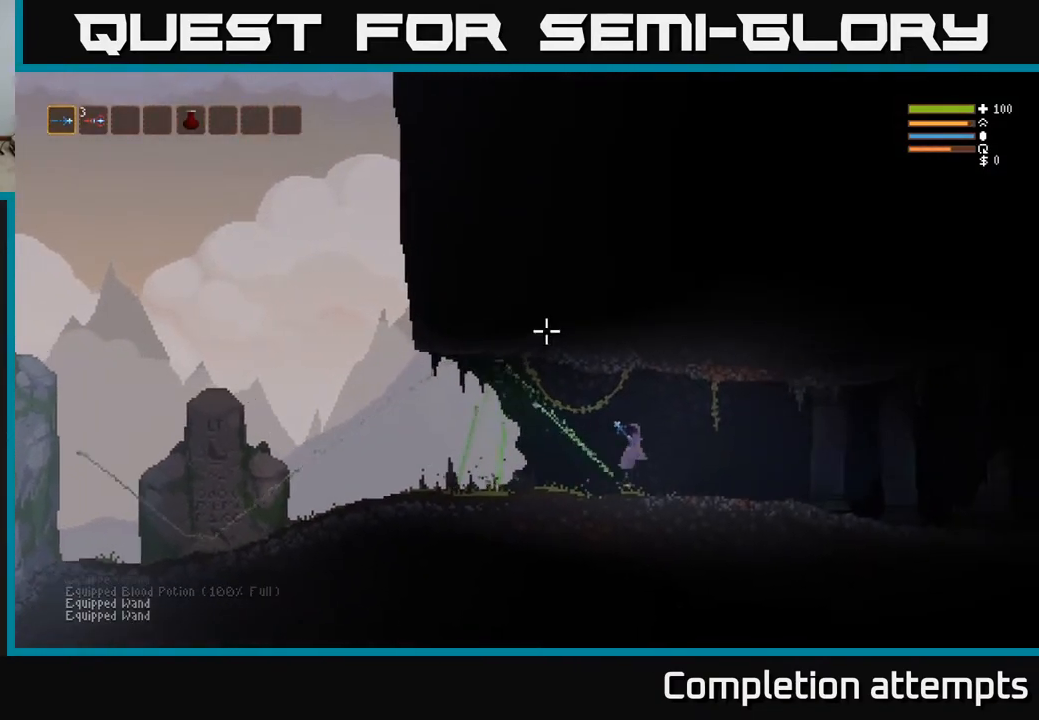
{"buttons": ["R2"], "left_stick": "right", "right_stick": "up-left", "events": [[333, "R2", "down"]]}
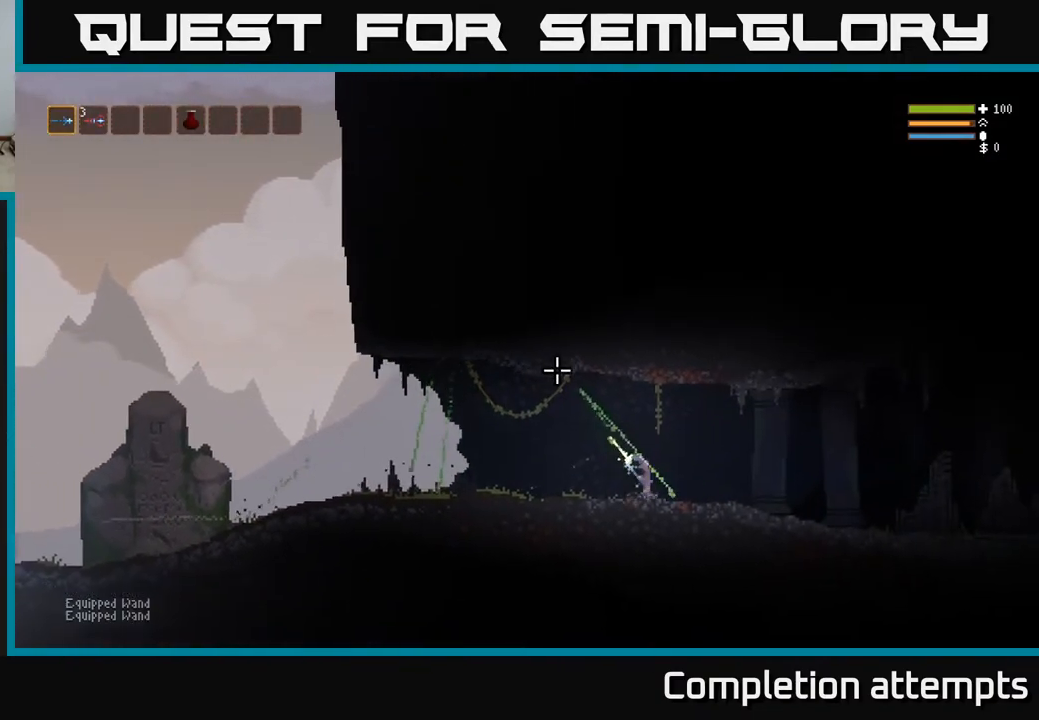
{"buttons": ["R2"], "left_stick": "right", "right_stick": "up", "events": [[83, "L2", "down"], [200, "L2", "up"], [417, "right_stick", "up"]]}
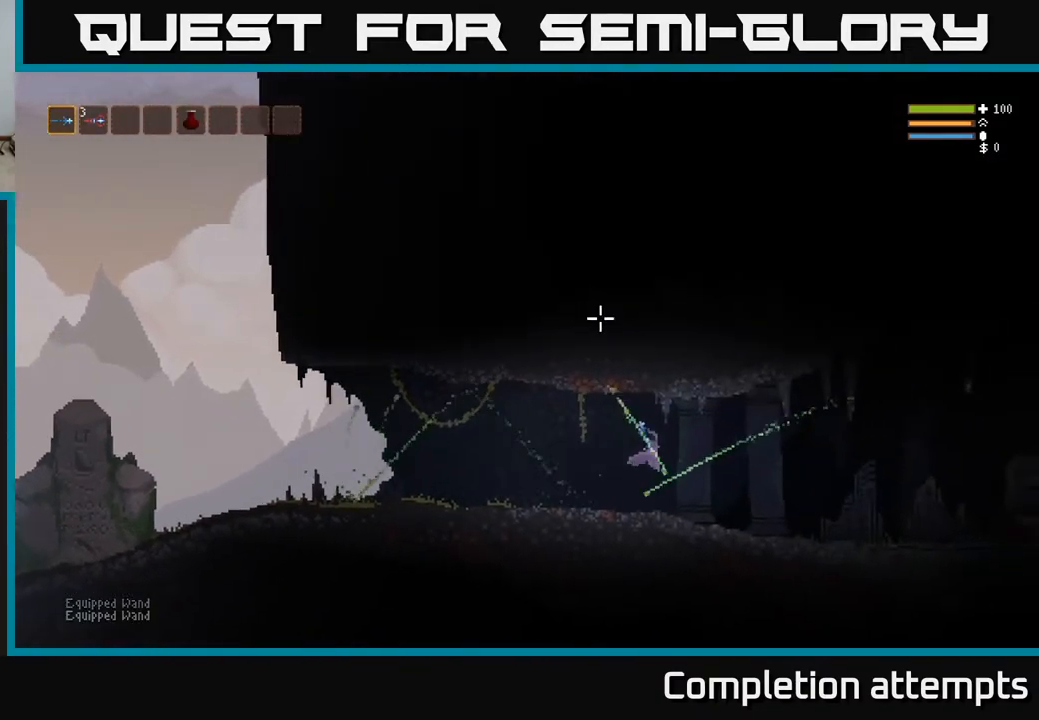
{"buttons": [], "left_stick": "right", "right_stick": "up-right", "events": [[167, "right_stick", "up-right"], [250, "R2", "up"]]}
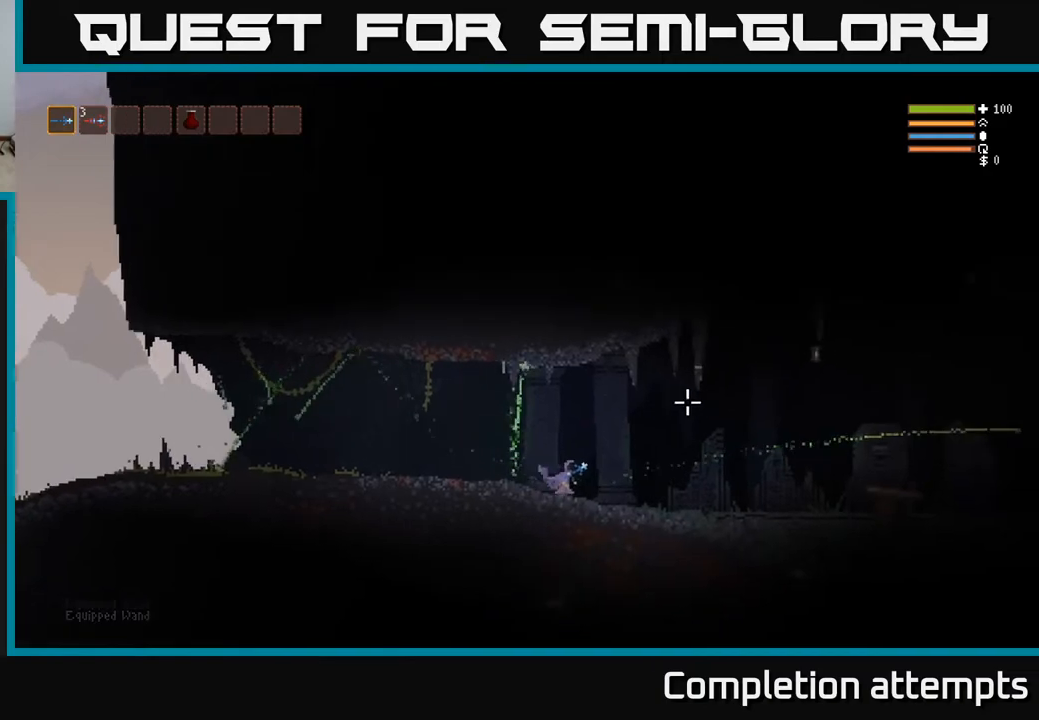
{"buttons": [], "left_stick": "right", "right_stick": "up-right", "events": [[83, "R2", "down"], [467, "R2", "up"]]}
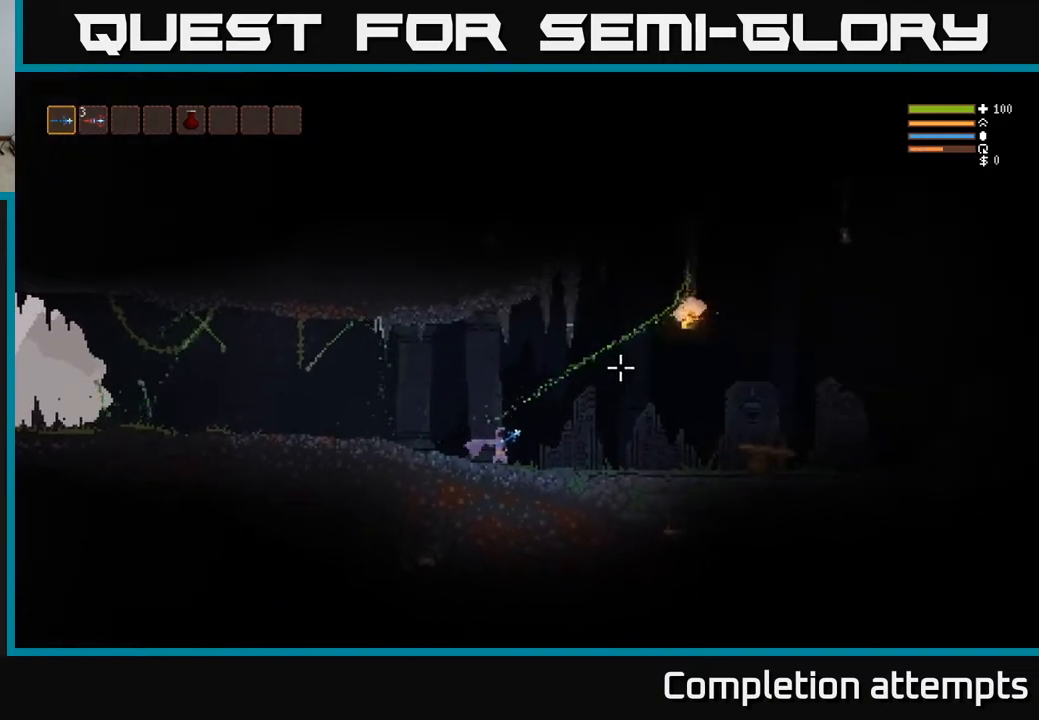
{"buttons": ["L2"], "left_stick": "right", "right_stick": "up-right", "events": [[367, "L2", "down"]]}
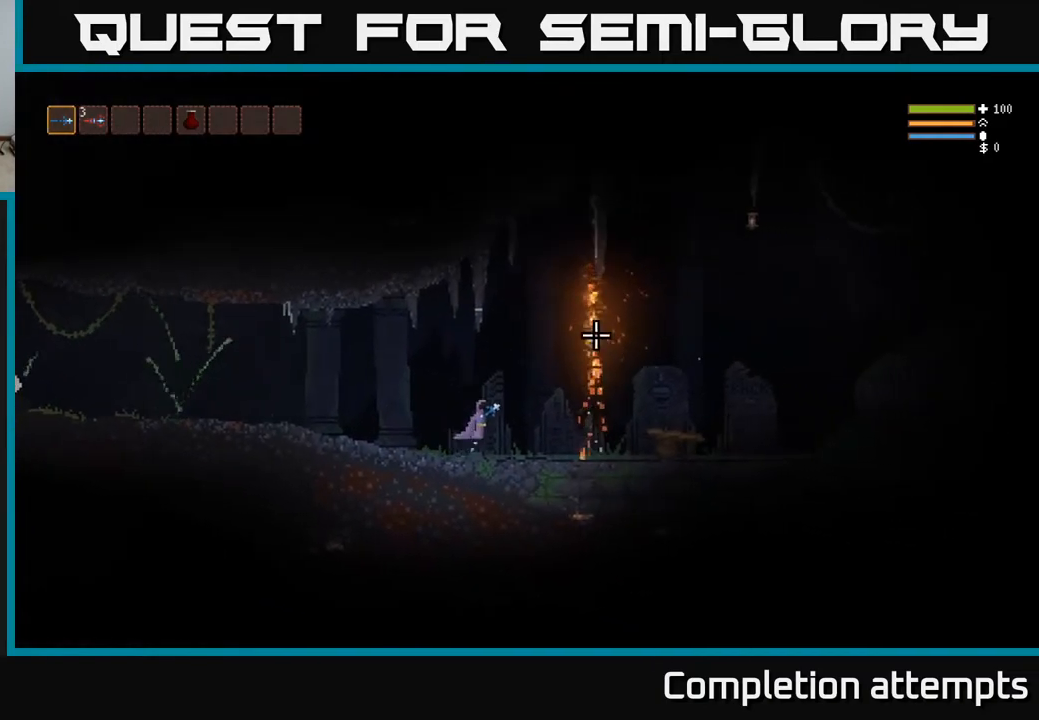
{"buttons": ["L2"], "left_stick": "right", "right_stick": "up-right", "events": [[167, "R2", "down"], [417, "R2", "up"]]}
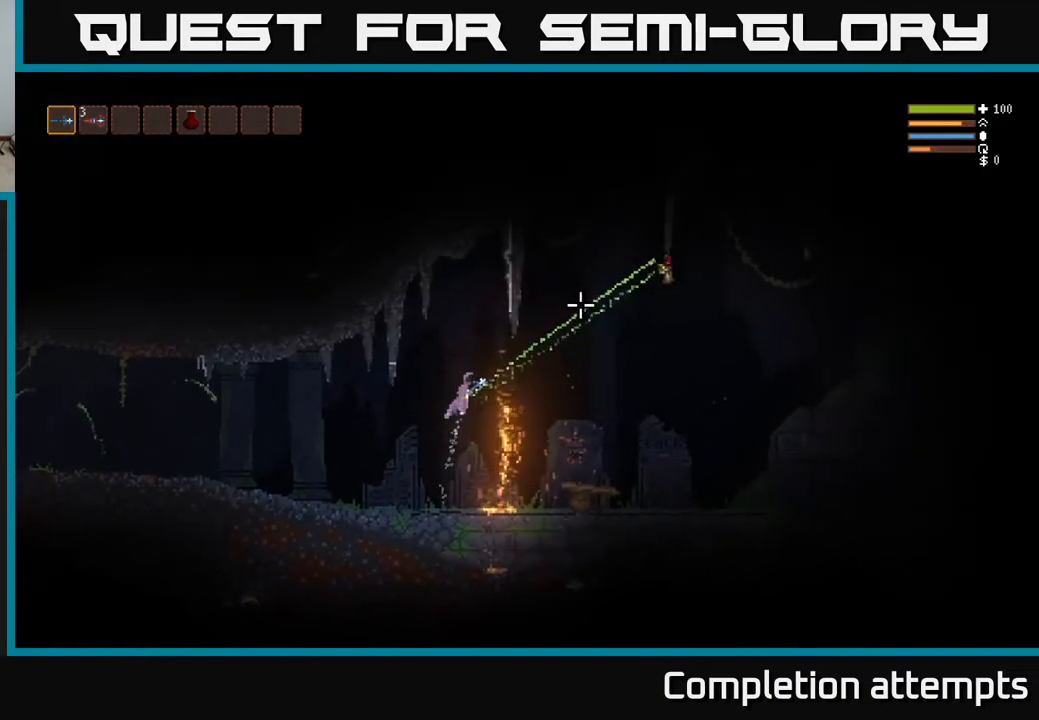
{"buttons": [], "left_stick": "right", "right_stick": "up-right", "events": [[317, "L2", "up"]]}
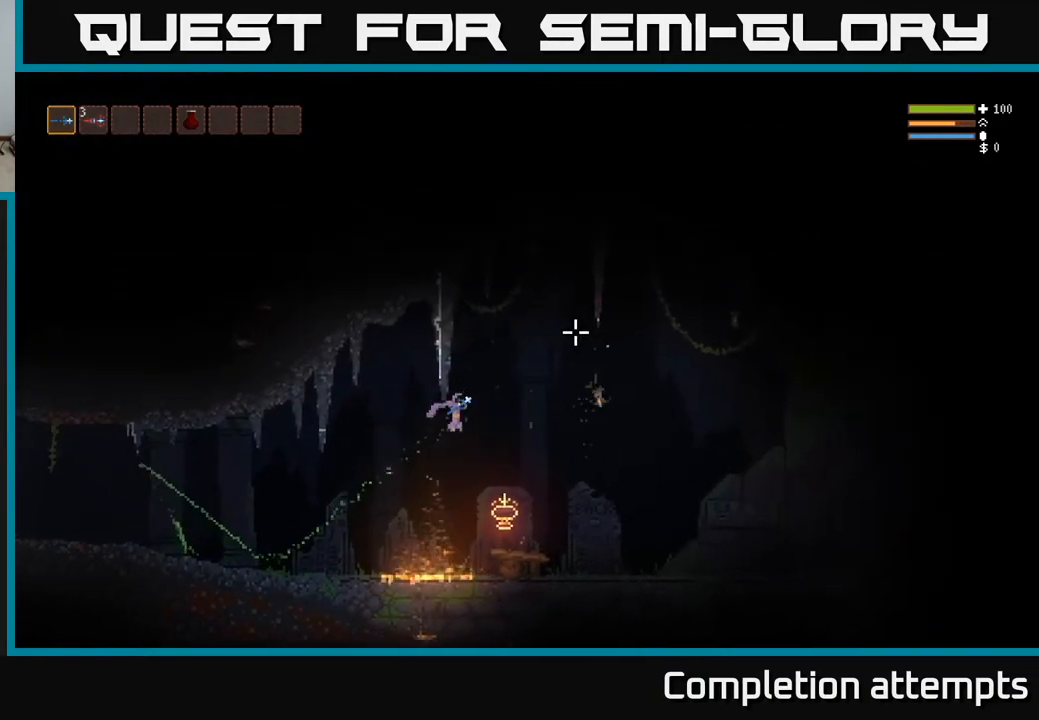
{"buttons": ["L2"], "left_stick": "right", "right_stick": "up-right", "events": [[450, "L2", "down"]]}
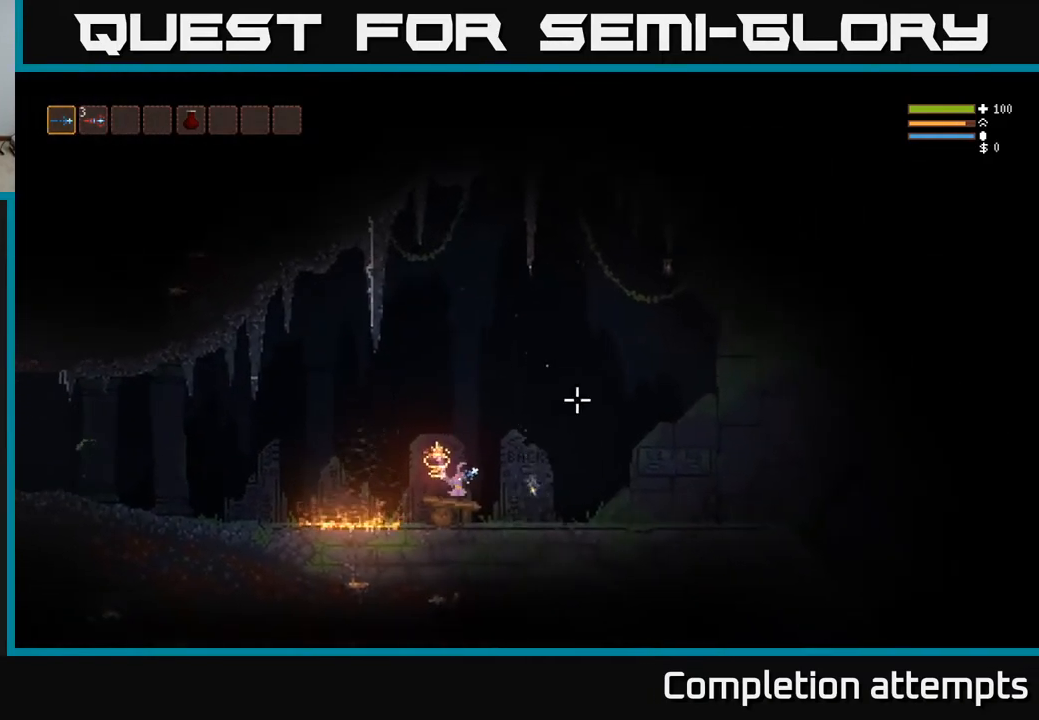
{"buttons": ["L2", "R2"], "left_stick": "right", "right_stick": "up-right", "events": [[267, "R2", "down"]]}
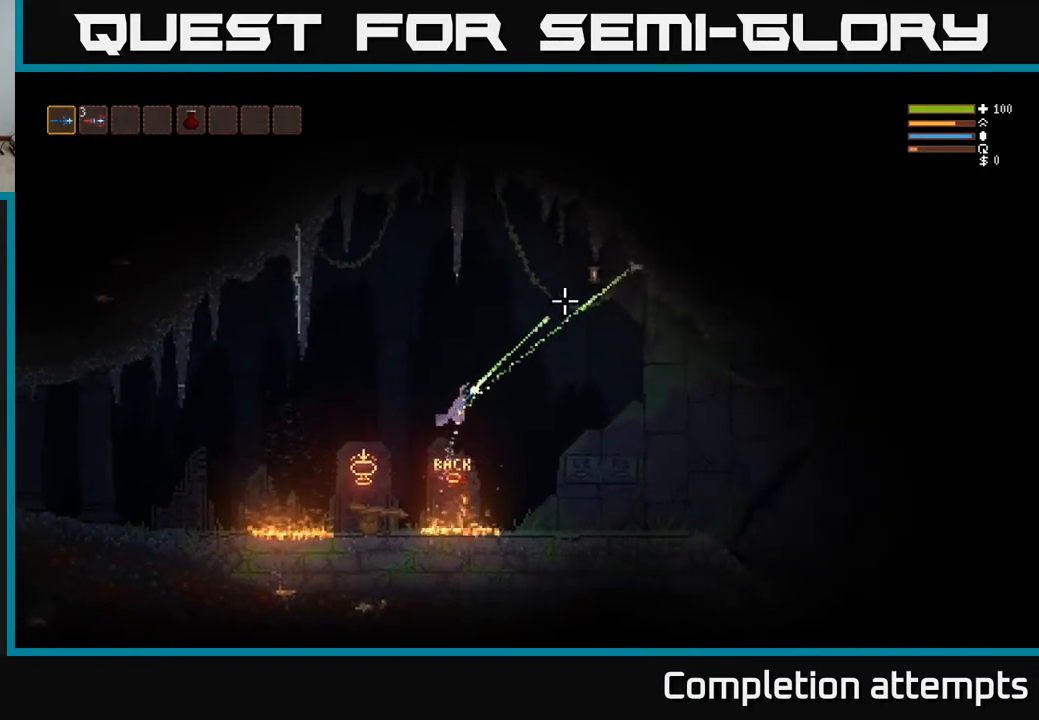
{"buttons": [], "left_stick": "right", "right_stick": "up-right", "events": [[50, "R2", "up"], [150, "L2", "up"]]}
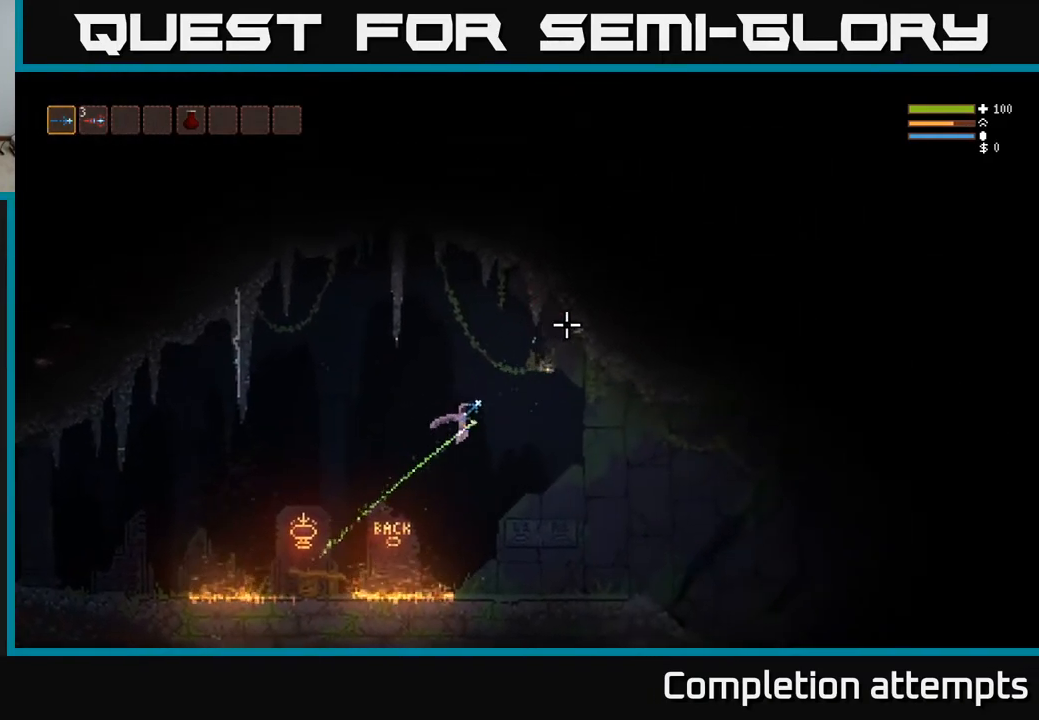
{"buttons": [], "left_stick": "right", "right_stick": "up-right", "events": []}
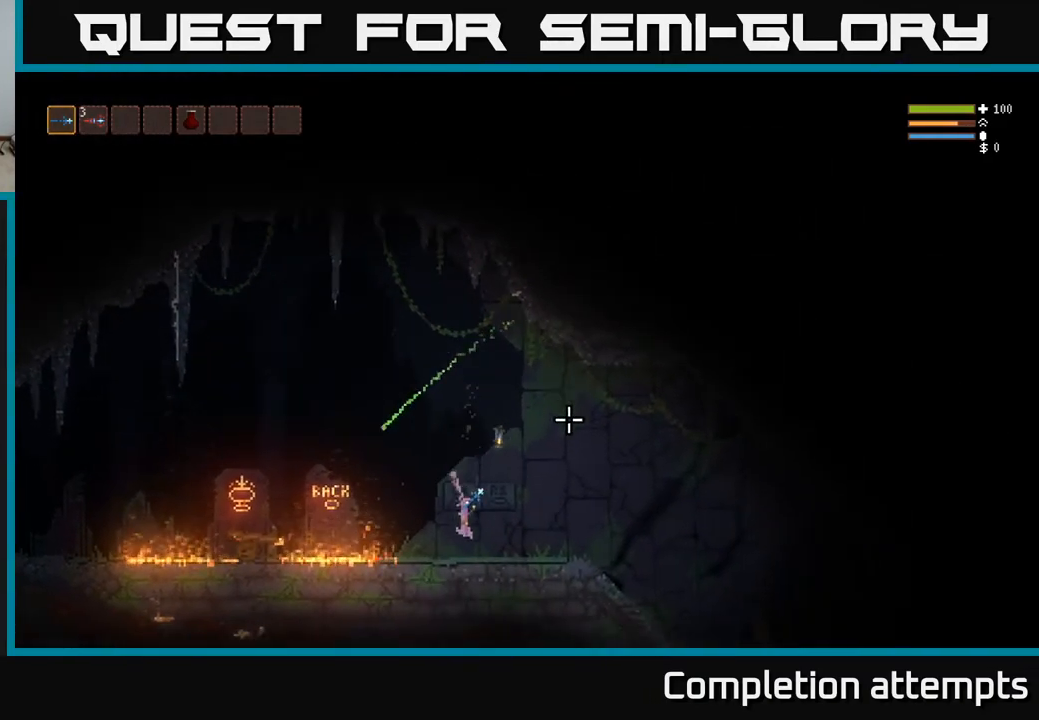
{"buttons": ["L2"], "left_stick": "right", "right_stick": "up-right", "events": [[100, "L2", "down"]]}
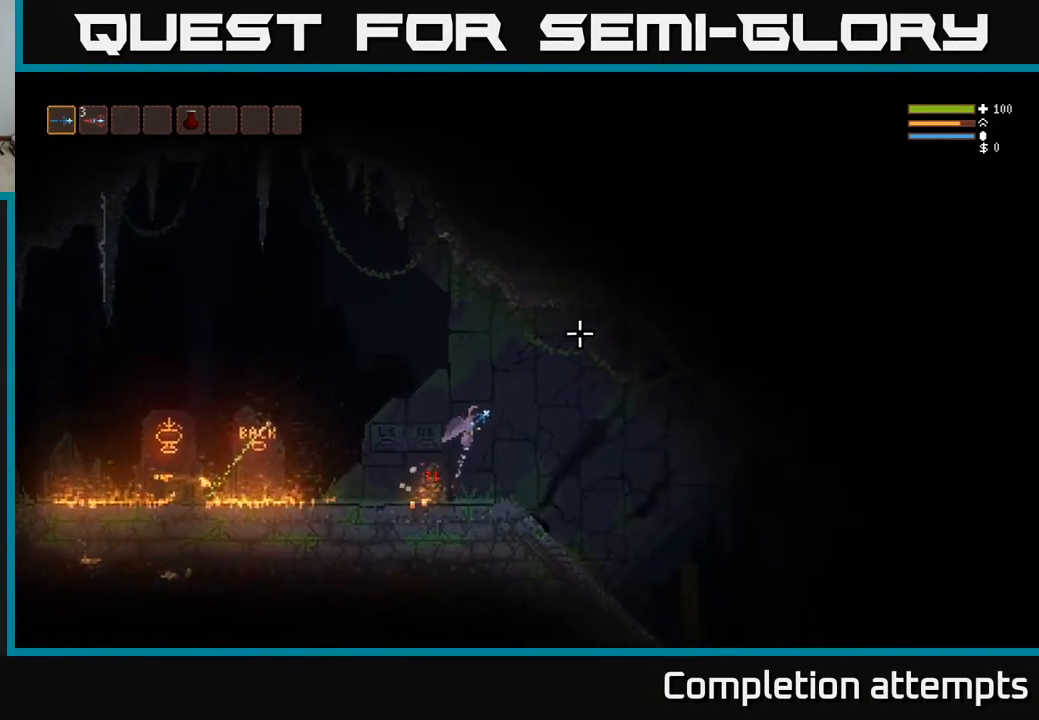
{"buttons": [], "left_stick": "right", "right_stick": "right", "events": [[100, "L2", "up"], [117, "right_stick", "right"]]}
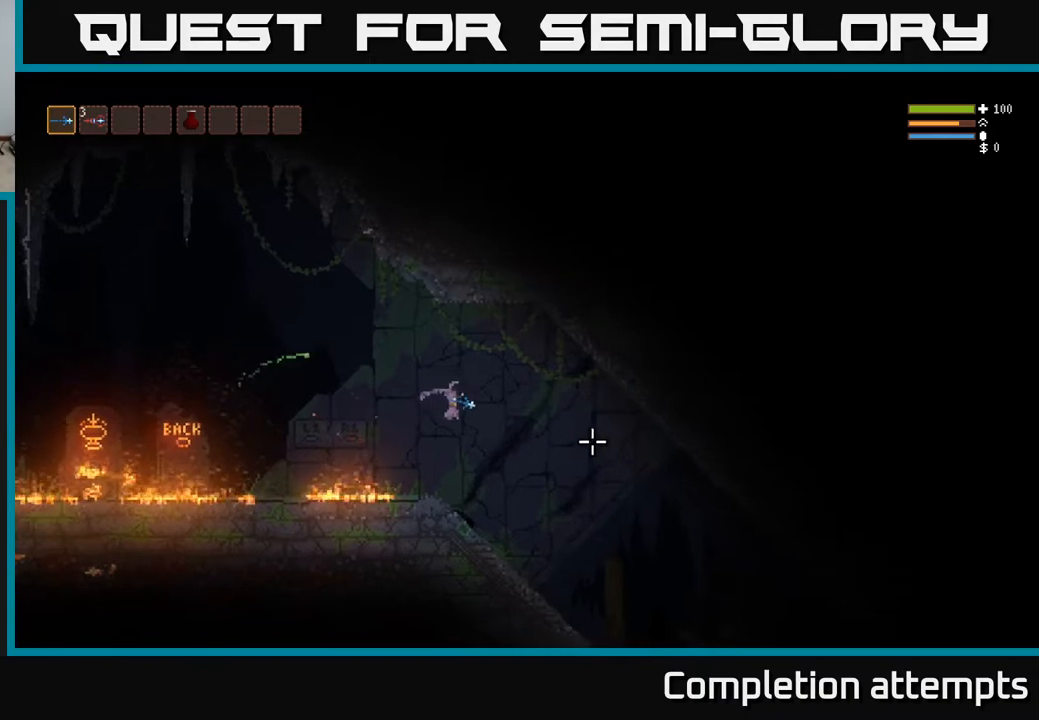
{"buttons": [], "left_stick": "right", "right_stick": "down", "events": [[17, "right_stick", "down-right"], [217, "right_stick", "down-left"], [300, "right_stick", "left"], [483, "right_stick", "down"]]}
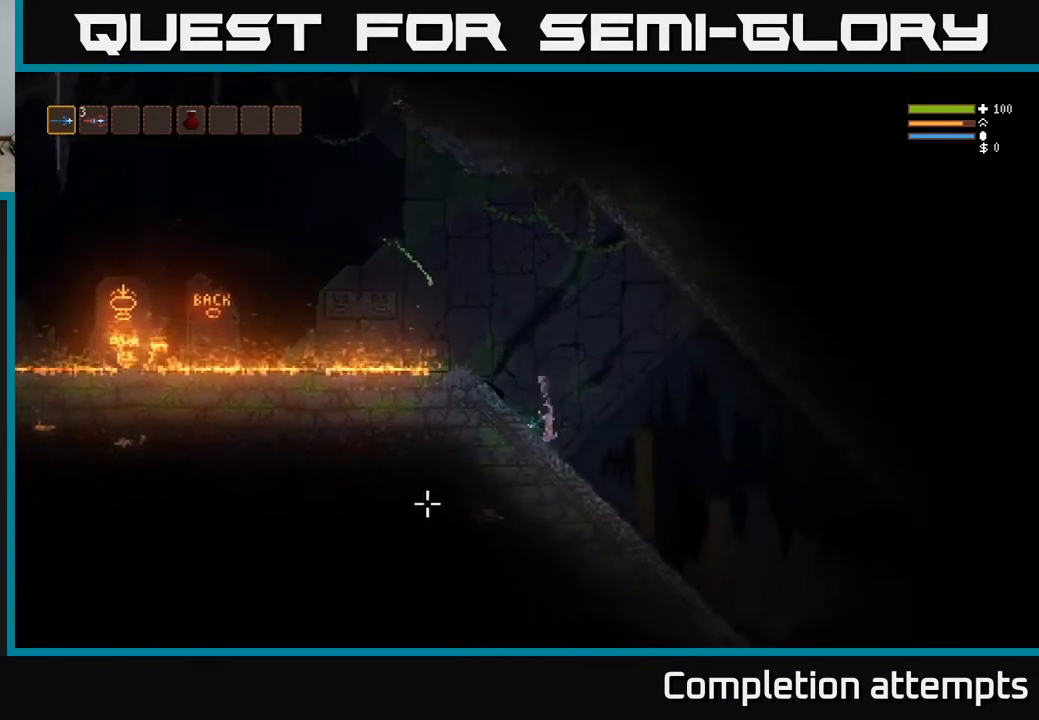
{"buttons": [], "left_stick": "right", "right_stick": "down-right", "events": [[33, "right_stick", "down-right"]]}
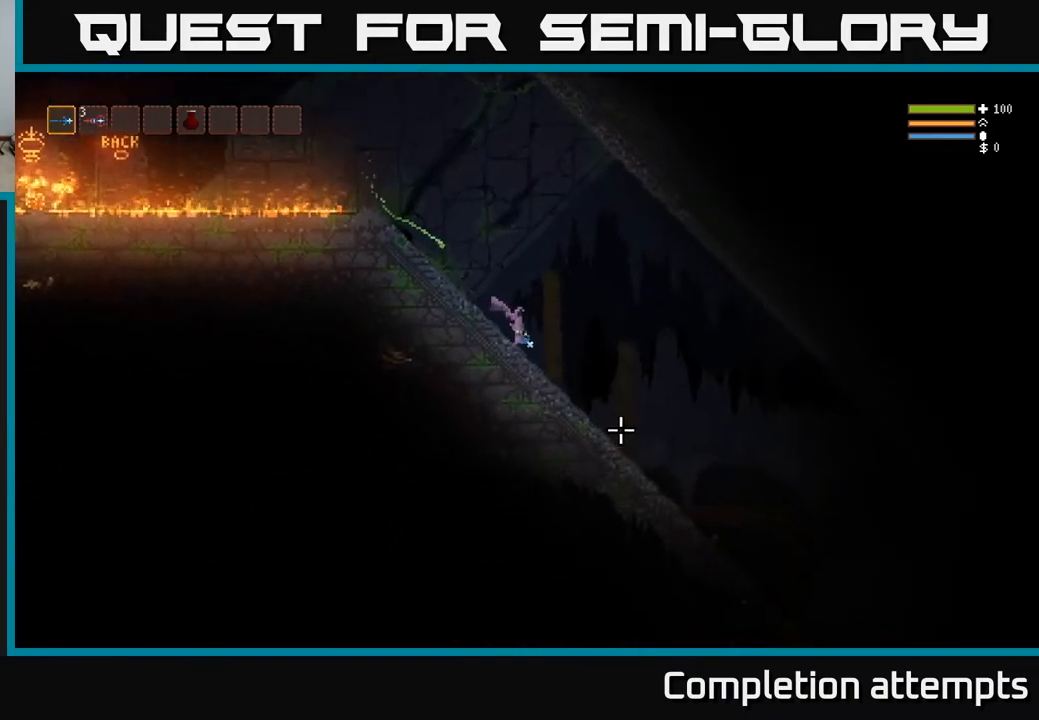
{"buttons": [], "left_stick": "right", "right_stick": "down-right", "events": []}
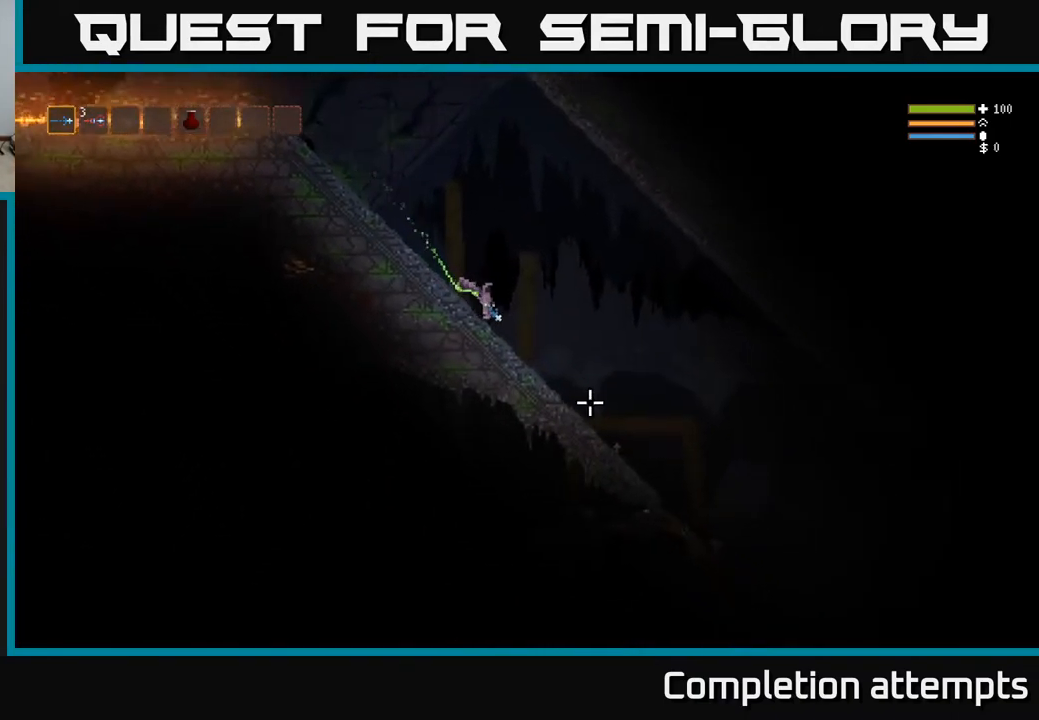
{"buttons": [], "left_stick": "right", "right_stick": "center", "events": [[50, "L2", "down"], [133, "L2", "up"], [500, "right_stick", "center"]]}
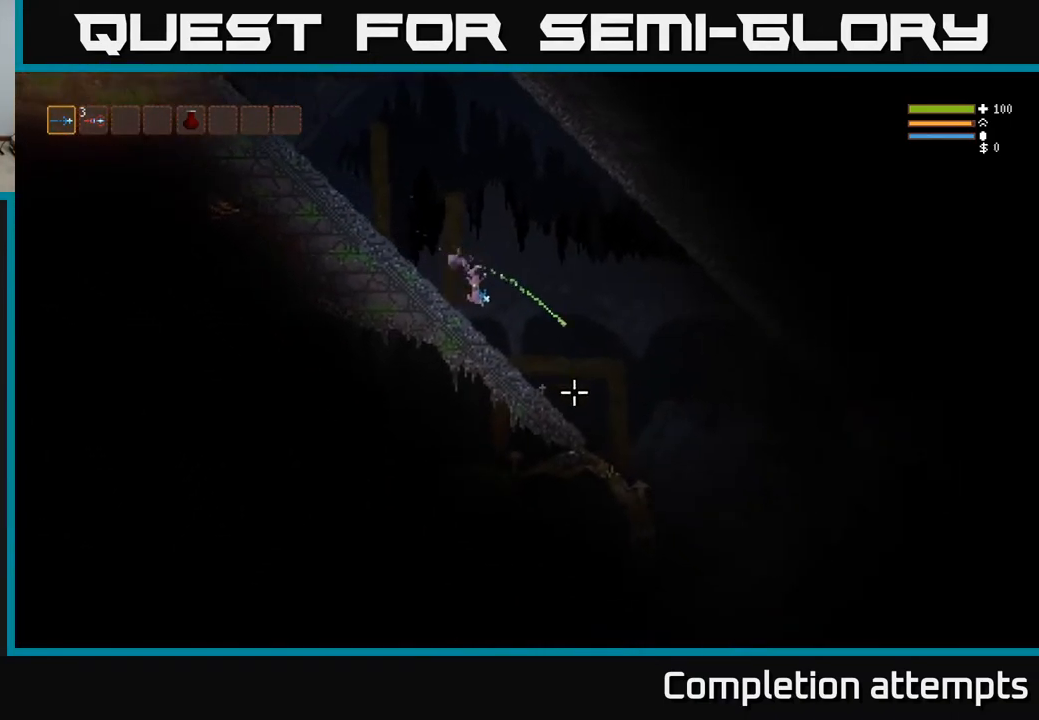
{"buttons": [], "left_stick": "right", "right_stick": "down-right", "events": [[167, "right_stick", "down-right"], [333, "L2", "down"], [467, "L2", "up"]]}
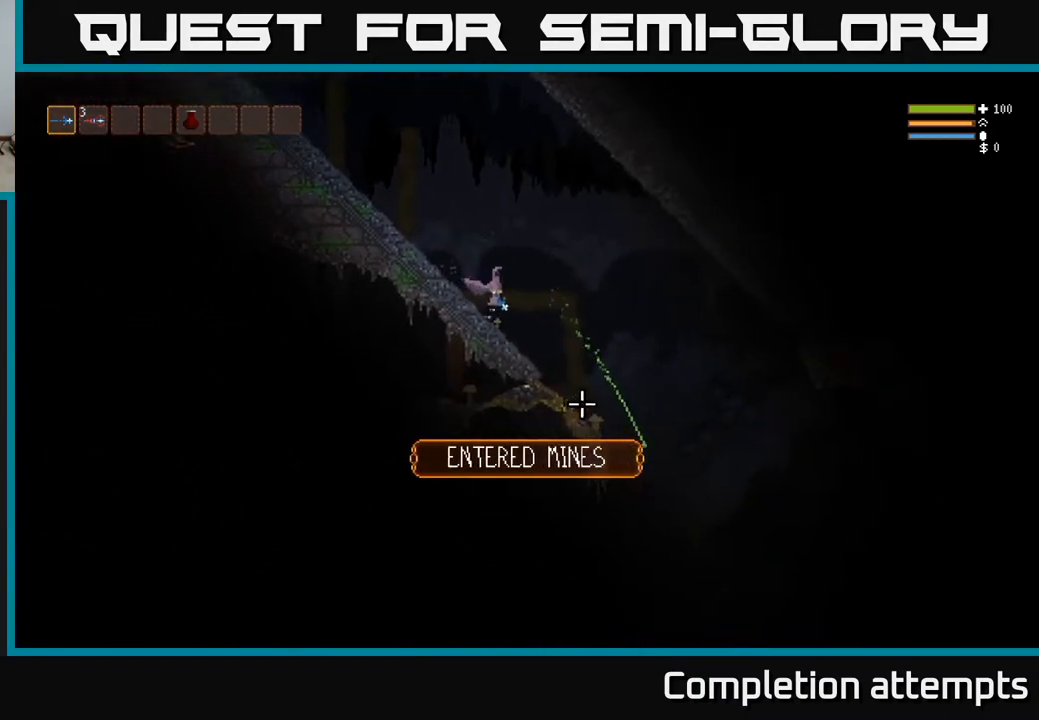
{"buttons": [], "left_stick": "right", "right_stick": "down-right", "events": []}
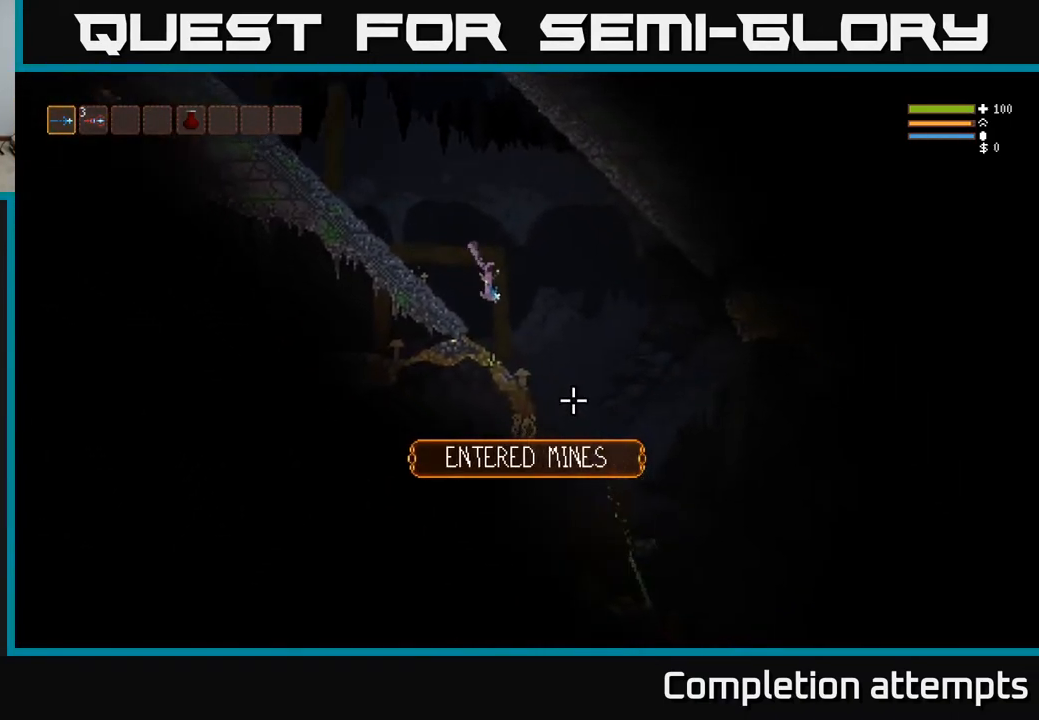
{"buttons": [], "left_stick": "right", "right_stick": "down-right", "events": [[217, "L2", "down"], [350, "L2", "up"]]}
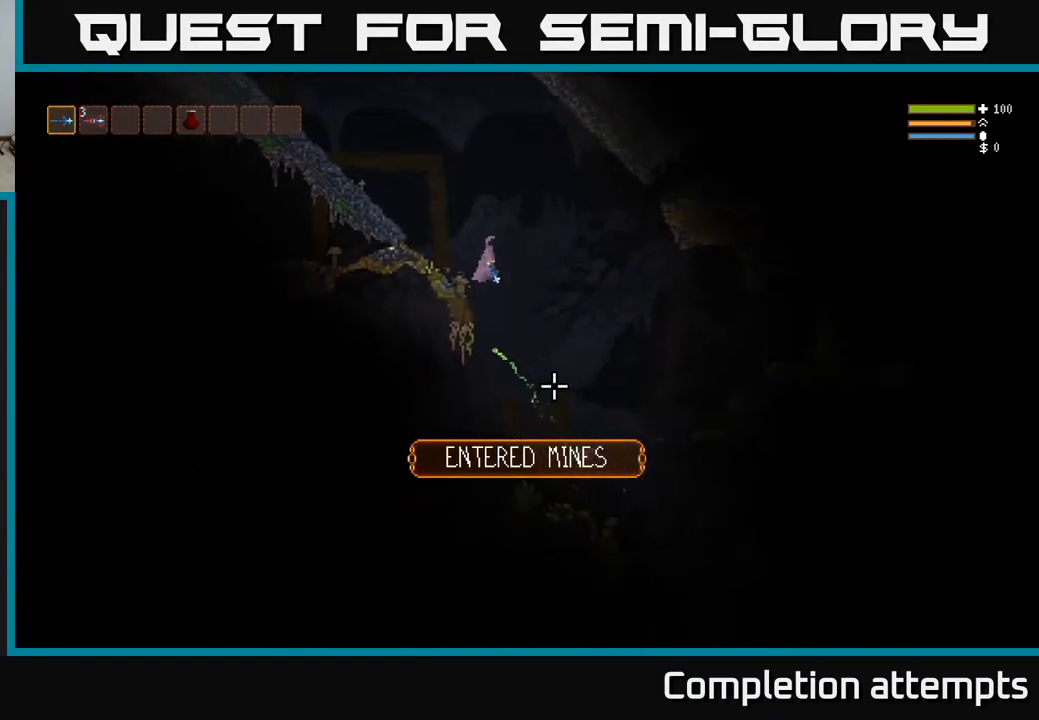
{"buttons": [], "left_stick": "center", "right_stick": "down", "events": [[150, "right_stick", "down"], [300, "left_stick", "up"], [367, "left_stick", "left"], [467, "left_stick", "center"]]}
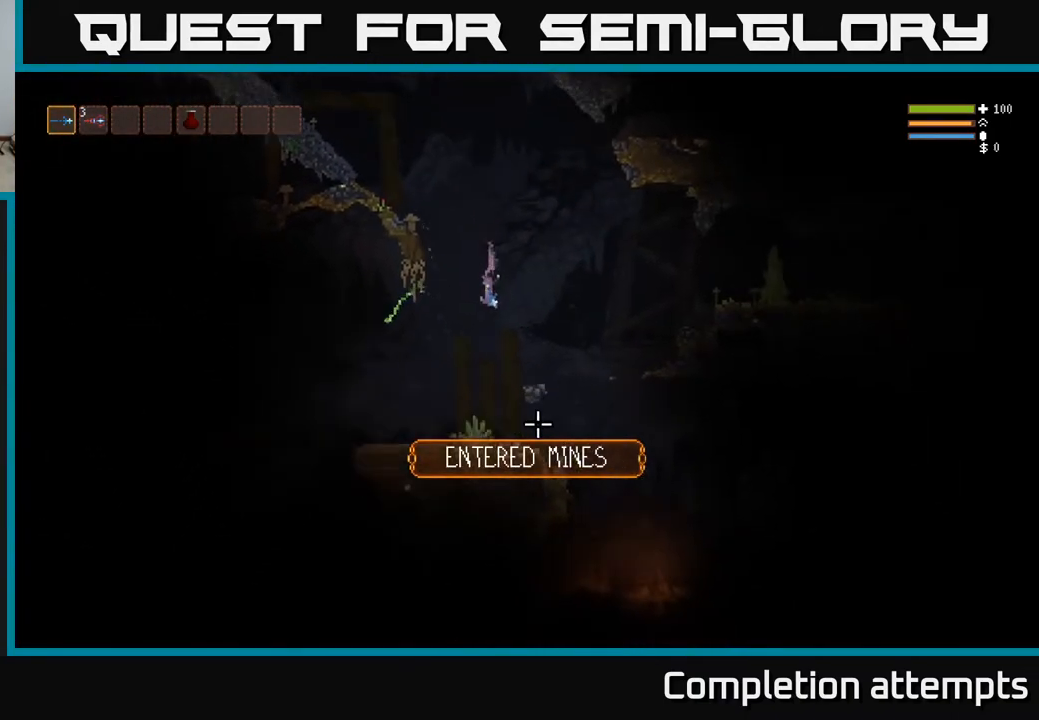
{"buttons": [], "left_stick": "right", "right_stick": "down", "events": [[50, "left_stick", "right"], [300, "left_stick", "left"], [433, "left_stick", "center"], [483, "left_stick", "right"]]}
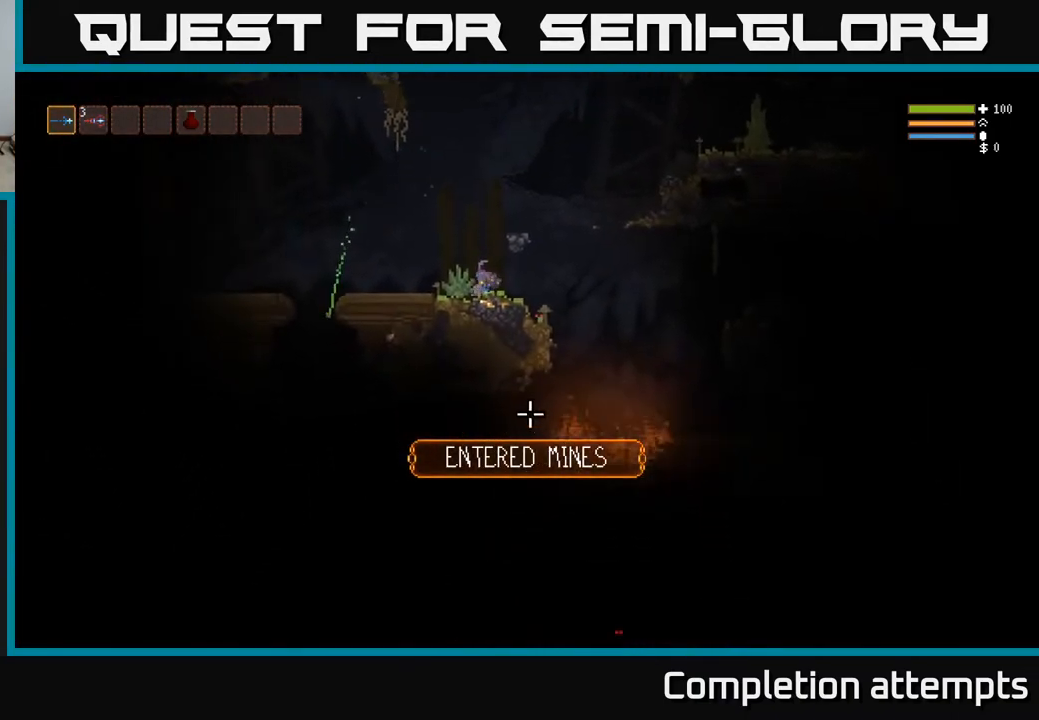
{"buttons": [], "left_stick": "right", "right_stick": "down", "events": []}
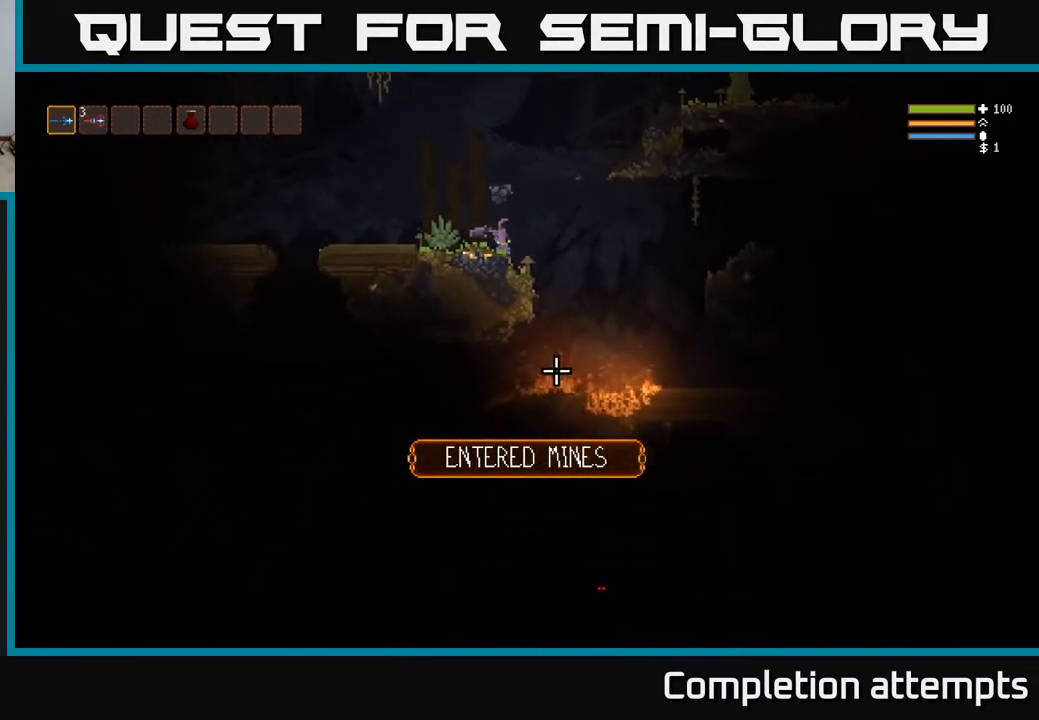
{"buttons": [], "left_stick": "left", "right_stick": "down", "events": [[117, "left_stick", "left"]]}
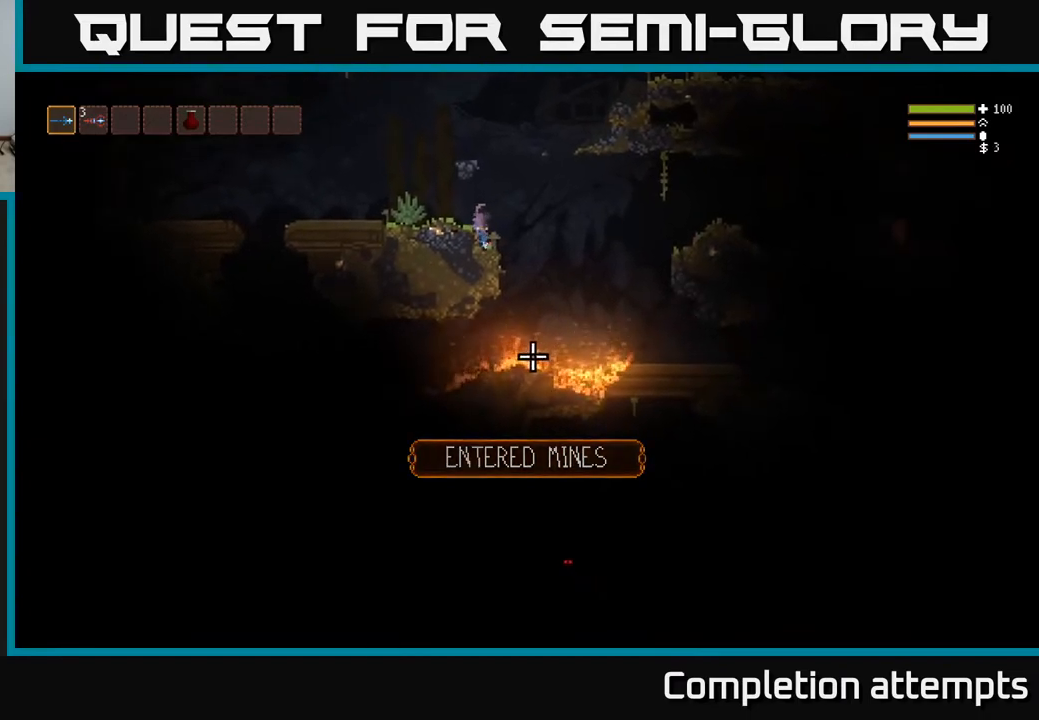
{"buttons": [], "left_stick": "up-right", "right_stick": "down", "events": [[333, "L2", "down"], [367, "left_stick", "up-right"], [467, "L2", "up"]]}
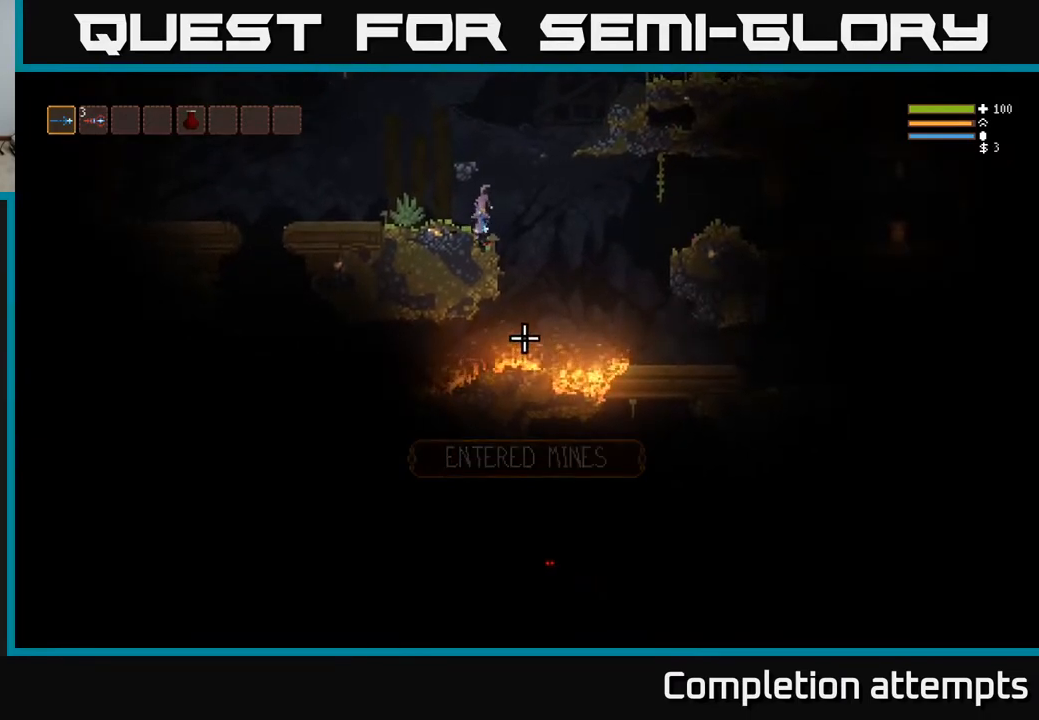
{"buttons": [], "left_stick": "left", "right_stick": "down", "events": [[17, "left_stick", "left"]]}
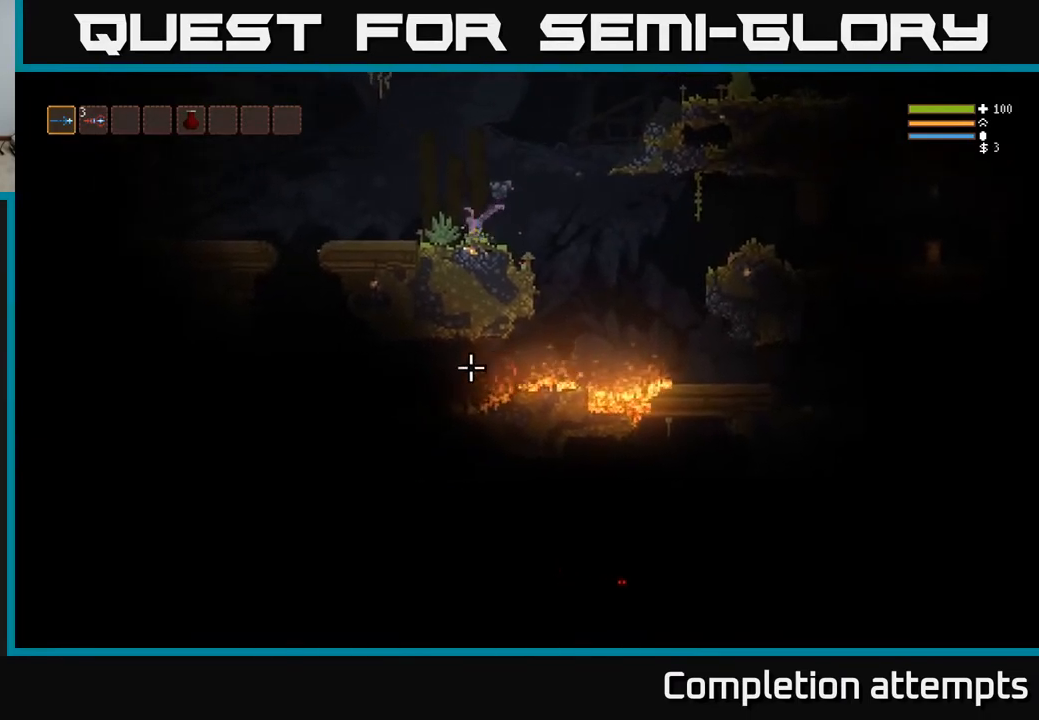
{"buttons": [], "left_stick": "left", "right_stick": "left", "events": [[267, "right_stick", "left"]]}
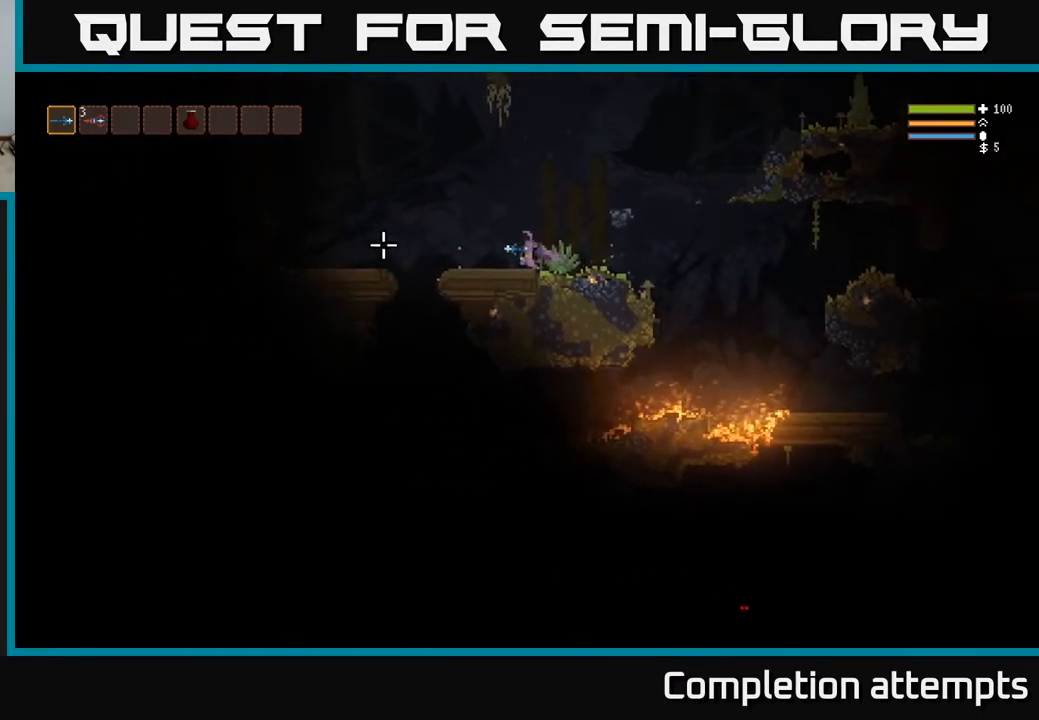
{"buttons": [], "left_stick": "left", "right_stick": "left", "events": [[350, "L2", "down"], [467, "L2", "up"]]}